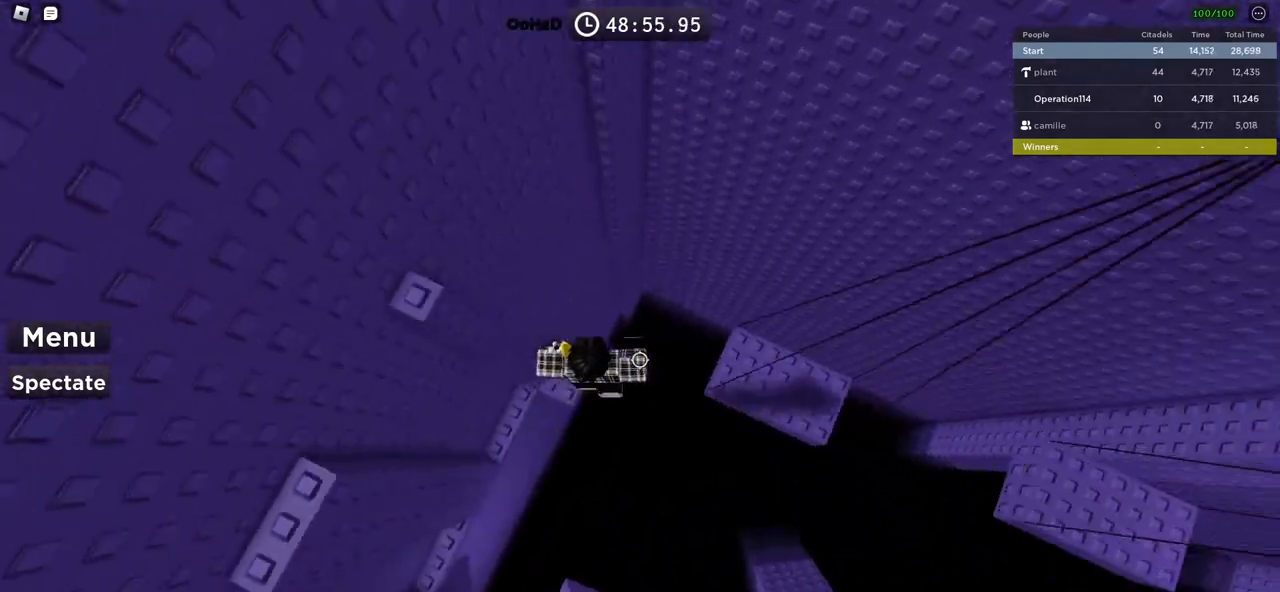
Gameplay with keyboard; each line is a JSON object with the keys held at the frame after it. "events" lists presses ("down") and releases ("up") of "a", "ctrl", "d", "e", "f", "q", "r", "s", "shift", "space", "tab" and "w" between this image and that frame as [ms after this image, input, new state], when the widget could be followed in between. No other keys are recorded. Mouse input is not recorded.
{"keys": ["d"], "events": [[66, "space", "up"]]}
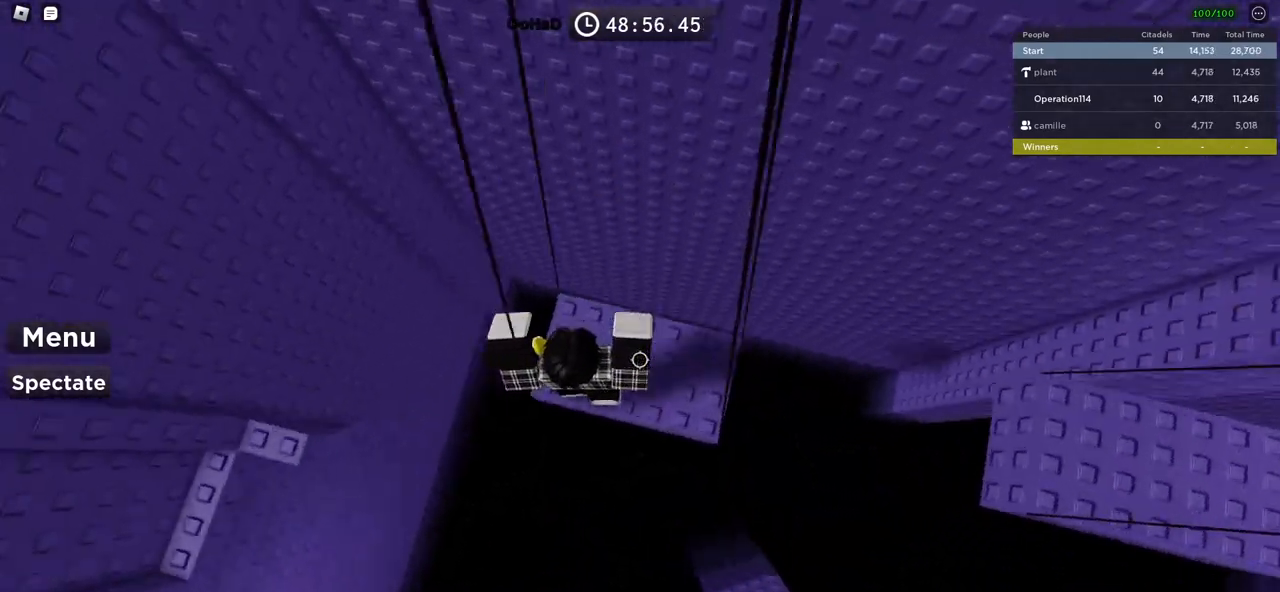
{"keys": ["d"], "events": [[333, "space", "down"], [500, "space", "up"]]}
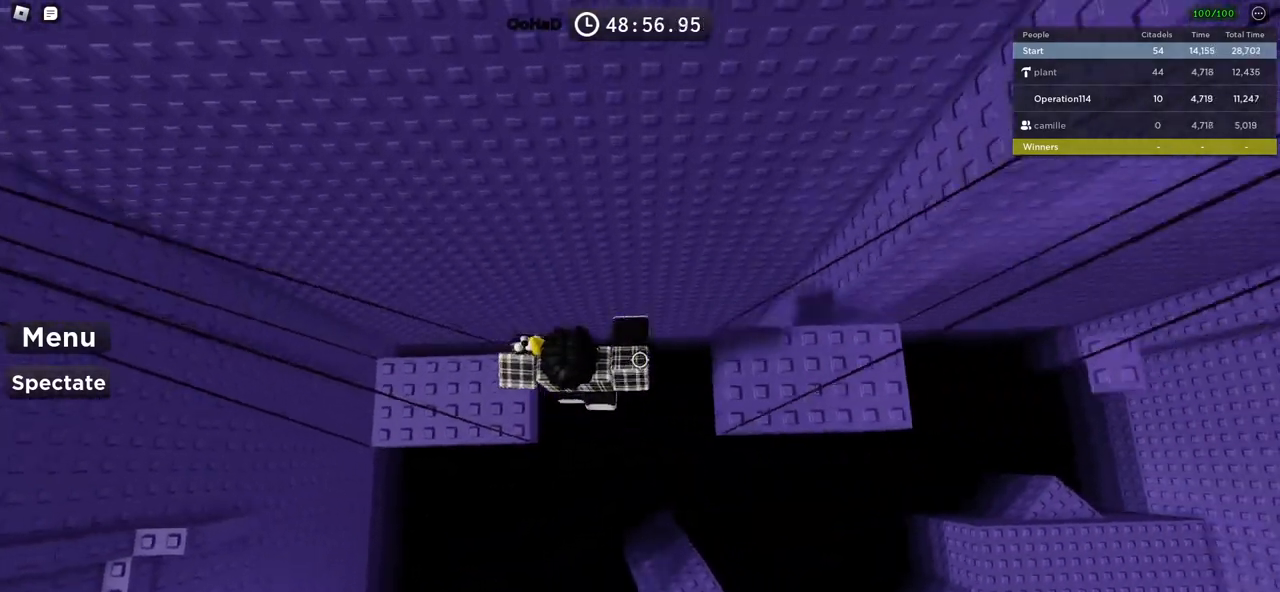
{"keys": ["d"], "events": []}
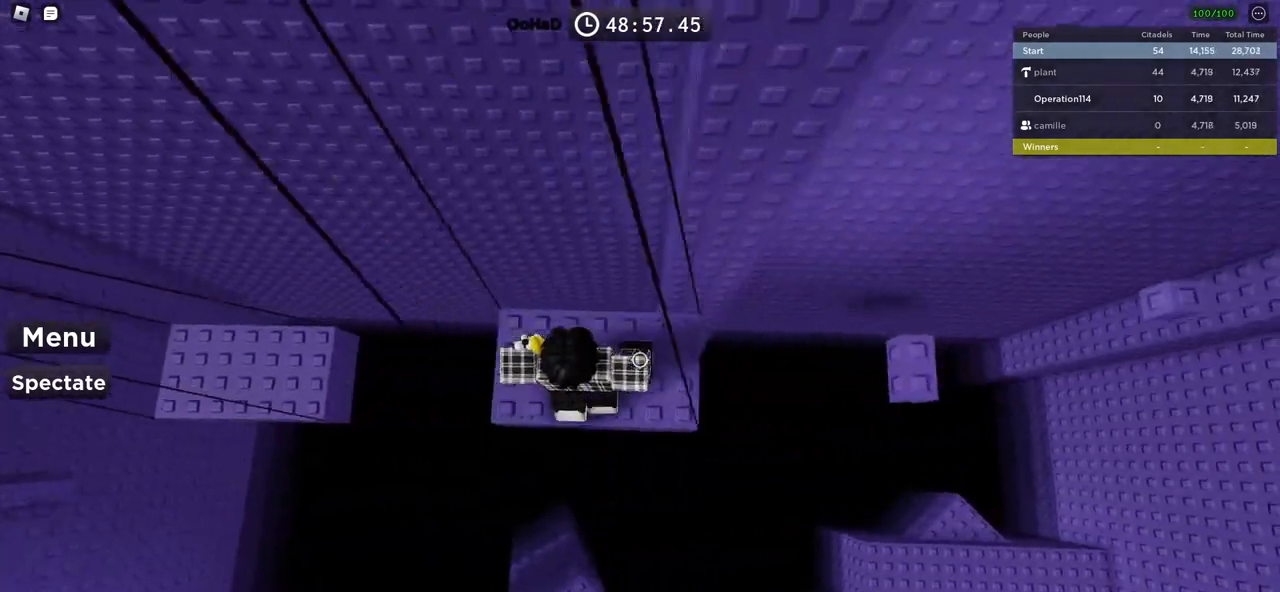
{"keys": [], "events": [[166, "space", "down"], [350, "space", "up"], [500, "d", "up"]]}
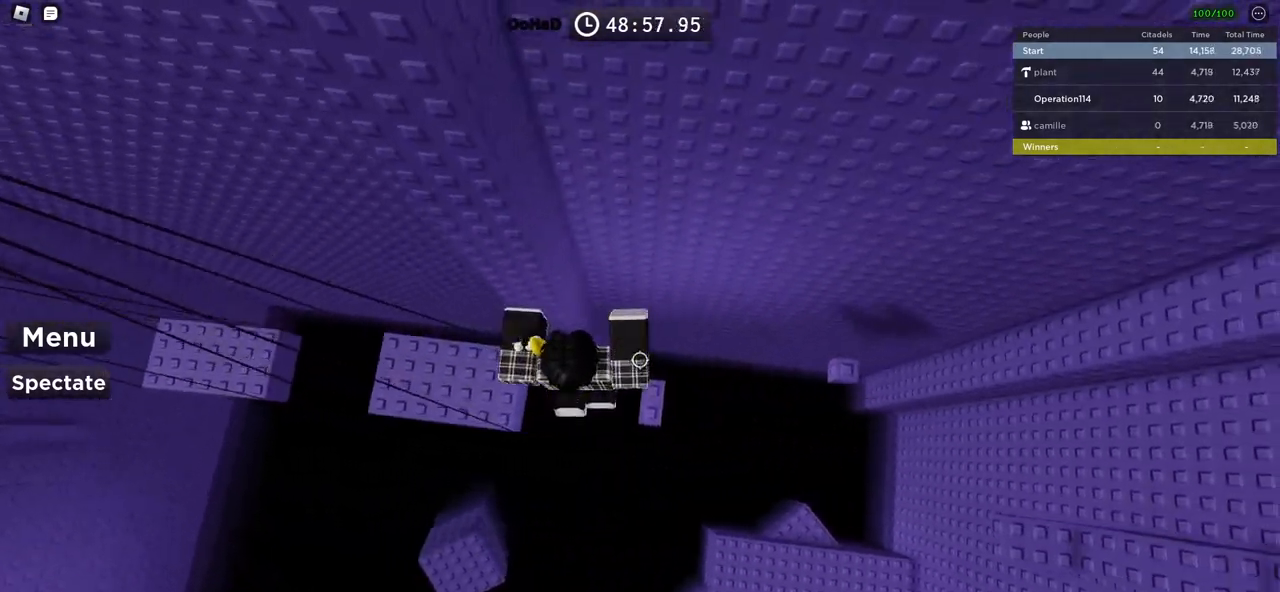
{"keys": ["d"], "events": [[100, "d", "down"], [183, "space", "down"], [400, "space", "up"]]}
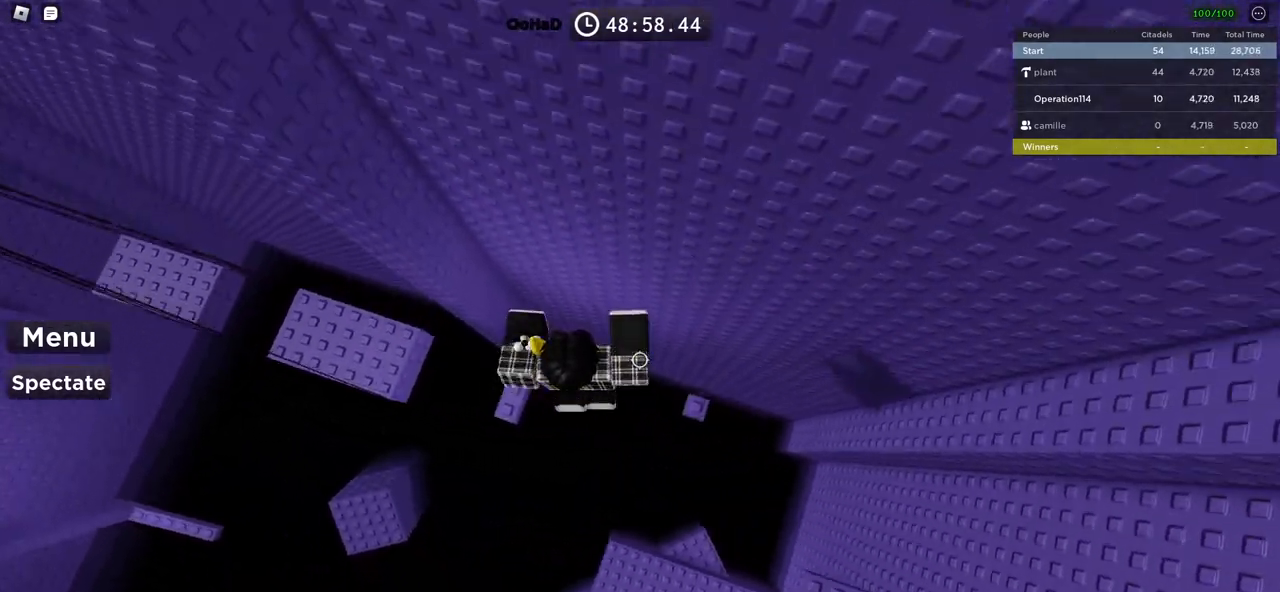
{"keys": ["d", "space"], "events": [[200, "d", "up"], [283, "d", "down"], [400, "space", "down"]]}
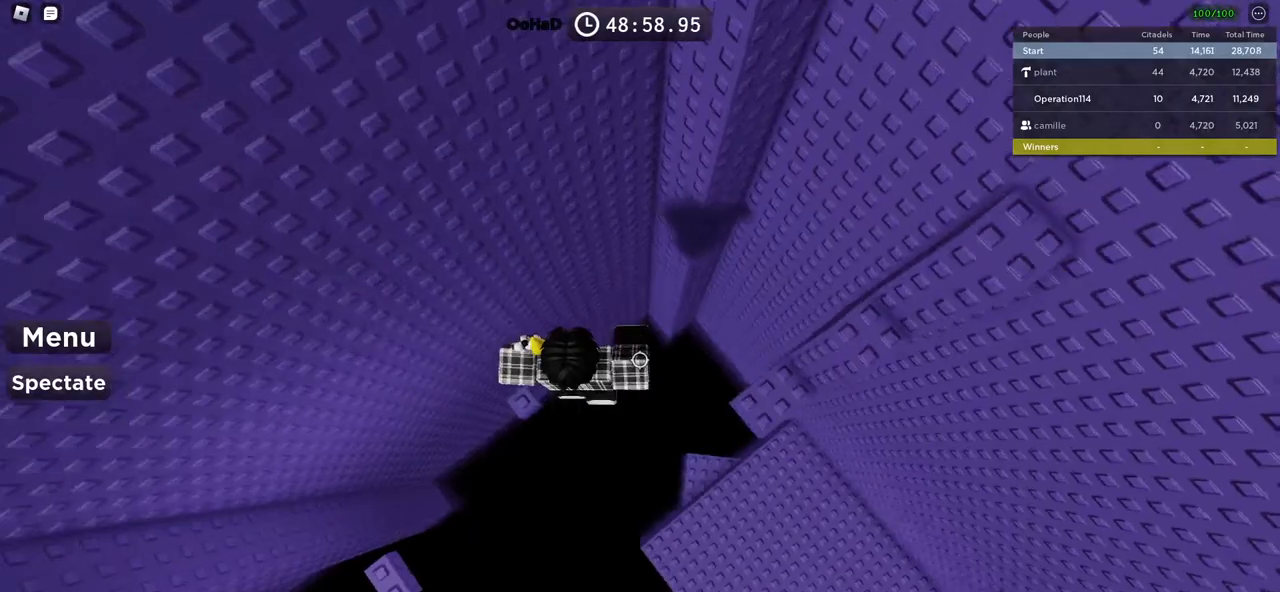
{"keys": ["space"], "events": [[50, "space", "up"], [350, "d", "up"], [466, "space", "down"]]}
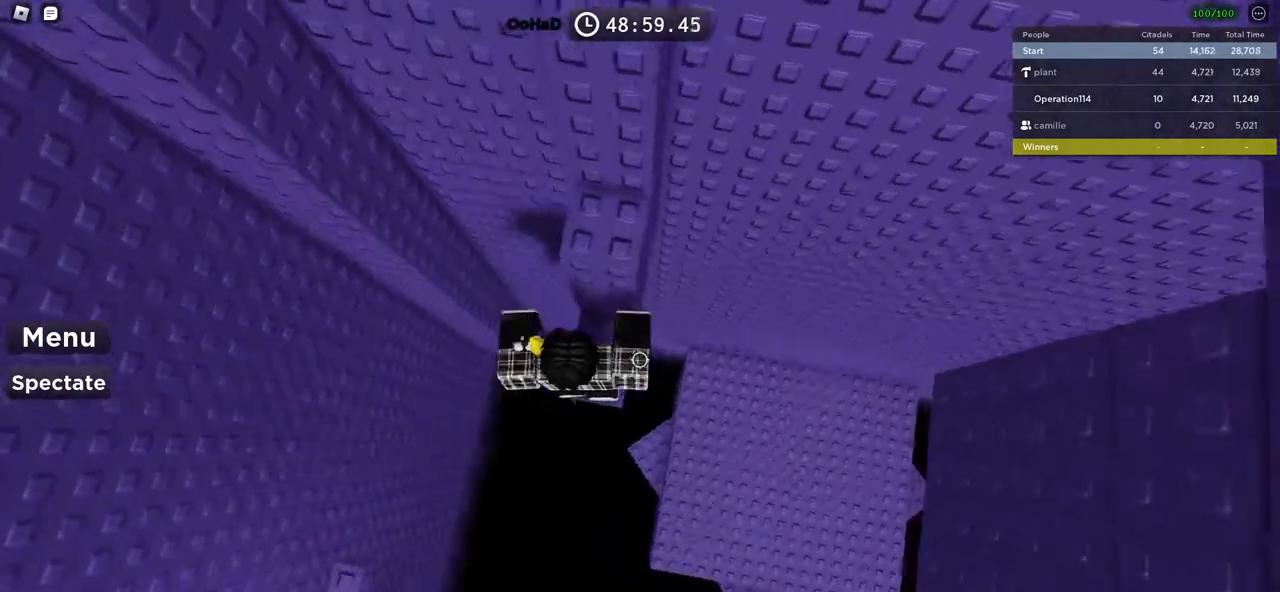
{"keys": [], "events": [[83, "w", "down"], [100, "space", "up"], [283, "w", "up"], [350, "space", "down"], [483, "space", "up"]]}
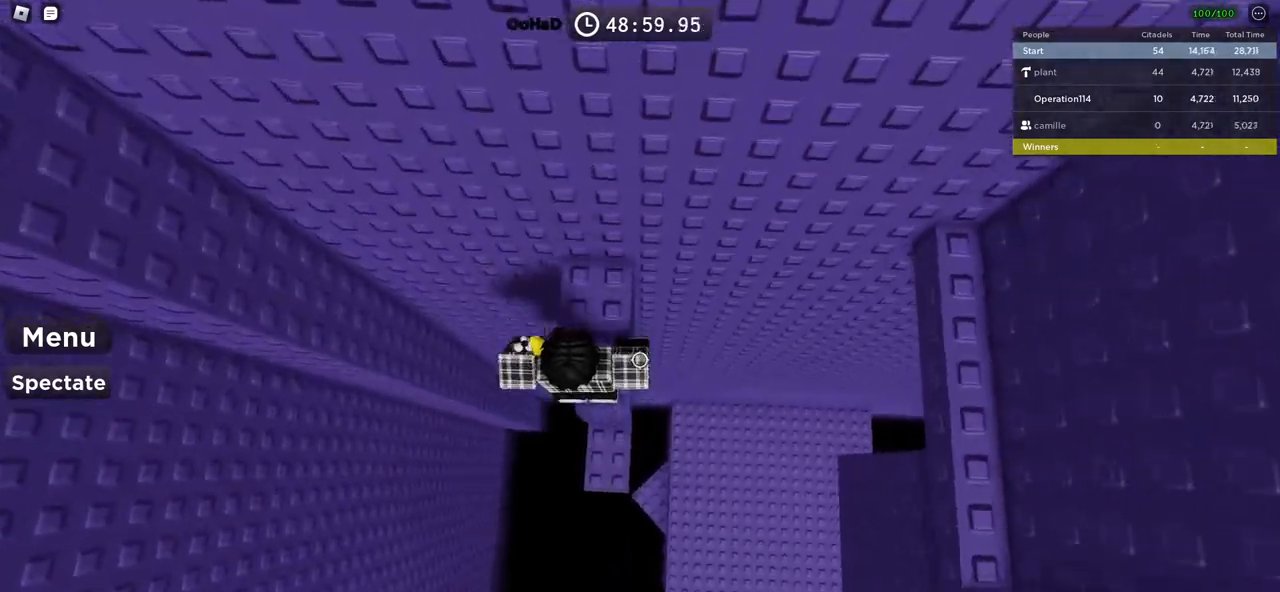
{"keys": ["w"], "events": [[16, "d", "down"], [16, "w", "down"], [133, "d", "up"], [133, "w", "up"], [166, "shift", "down"], [300, "shift", "up"], [400, "w", "down"]]}
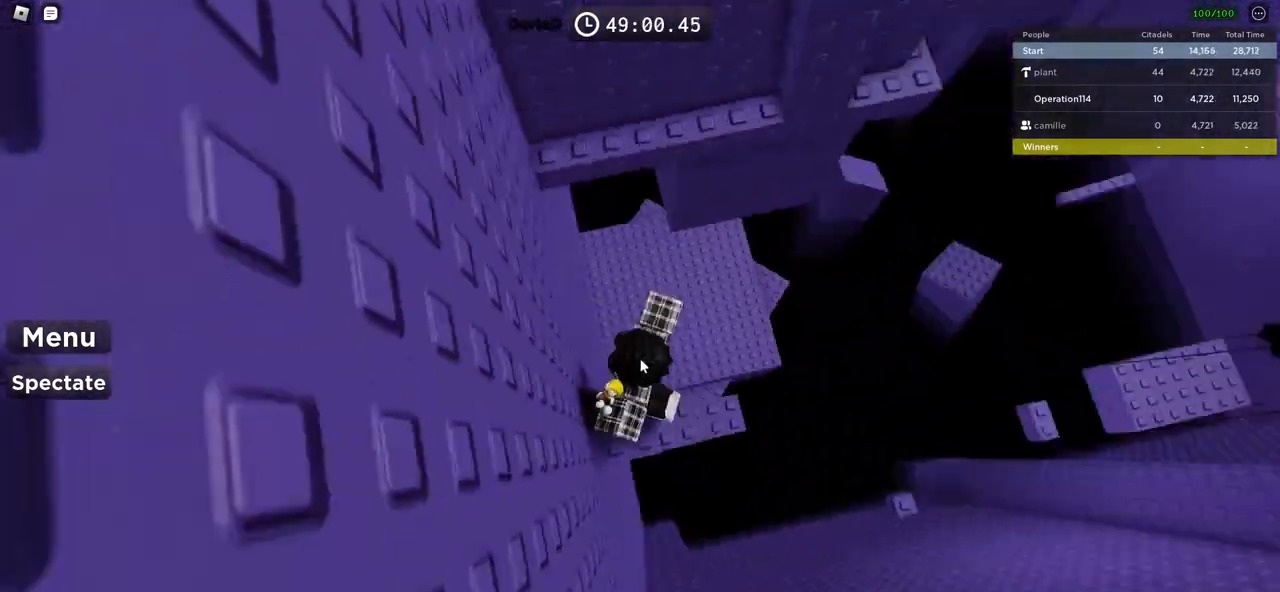
{"keys": ["shift", "w"], "events": [[16, "space", "down"], [150, "space", "up"], [366, "shift", "down"]]}
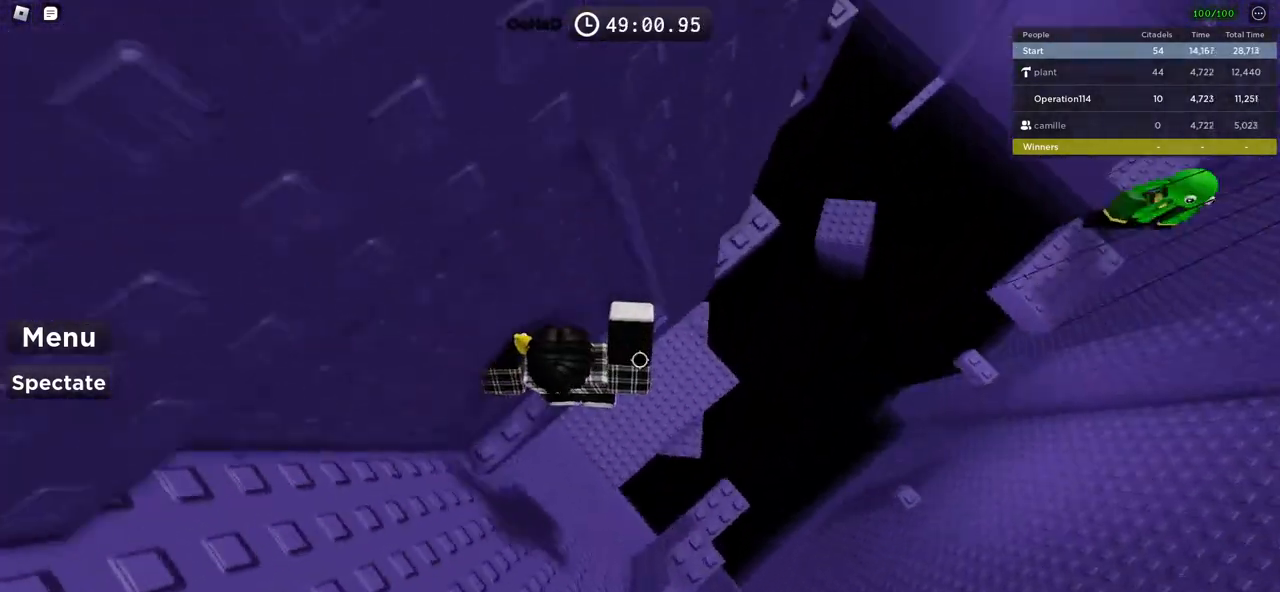
{"keys": ["d", "w"], "events": [[83, "shift", "up"], [166, "d", "down"], [166, "w", "up"], [283, "space", "down"], [433, "space", "up"], [433, "w", "down"]]}
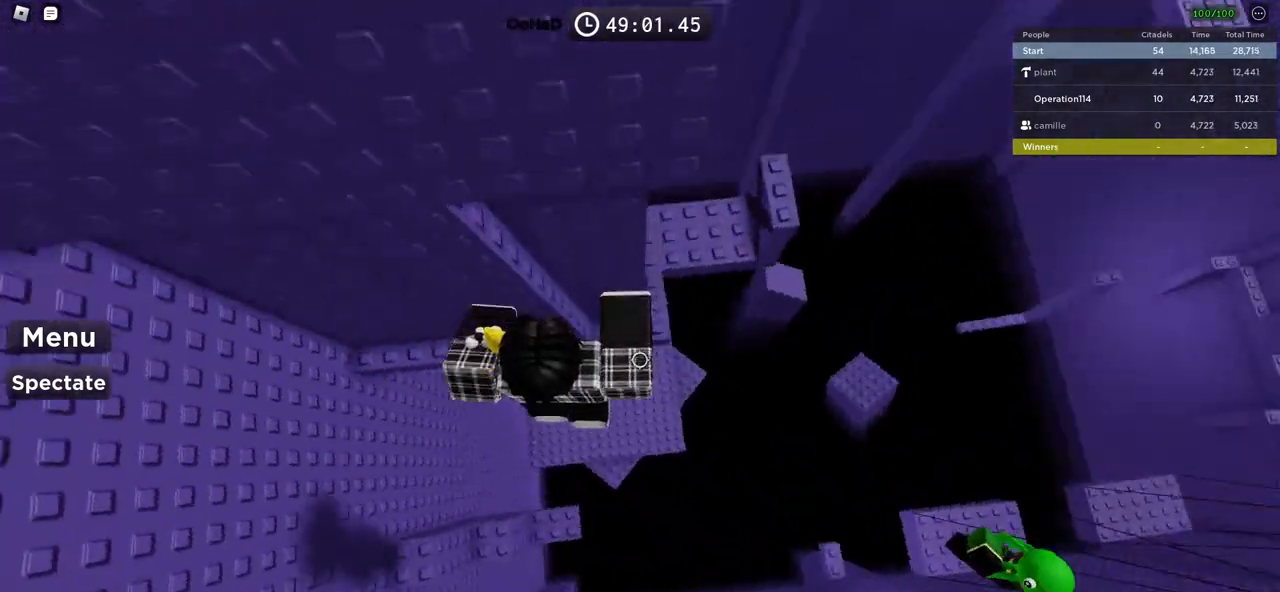
{"keys": ["d", "w"], "events": [[83, "d", "up"], [250, "d", "down"]]}
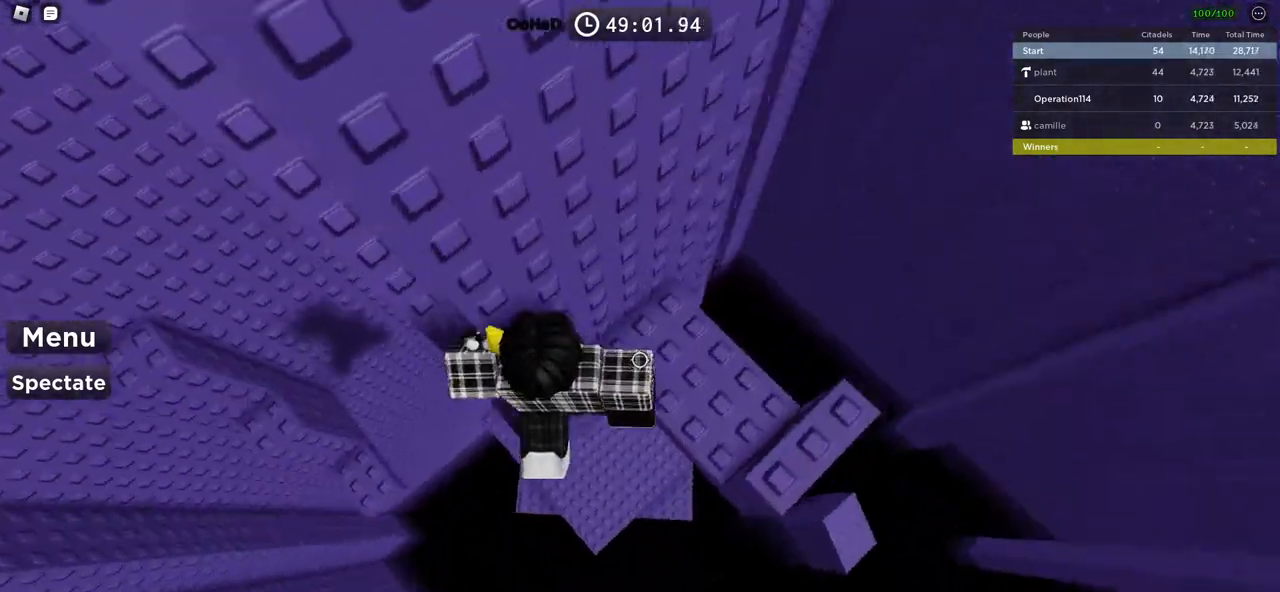
{"keys": ["shift", "w"], "events": [[116, "d", "up"], [133, "w", "up"], [250, "w", "down"], [350, "shift", "down"]]}
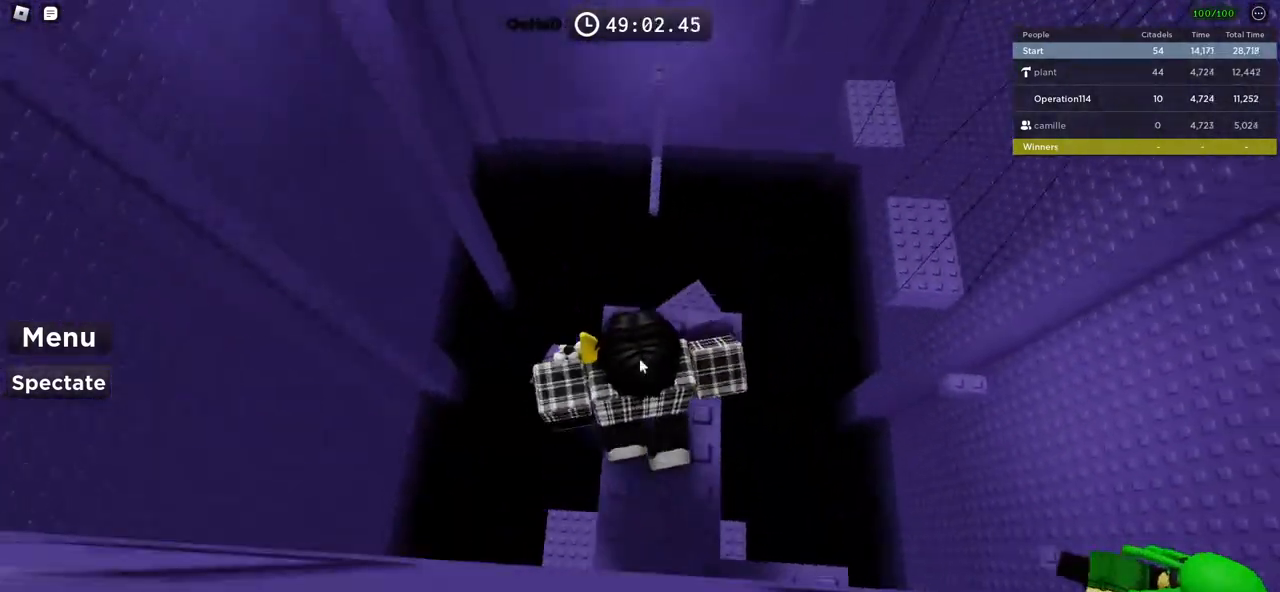
{"keys": ["w"], "events": [[16, "shift", "up"]]}
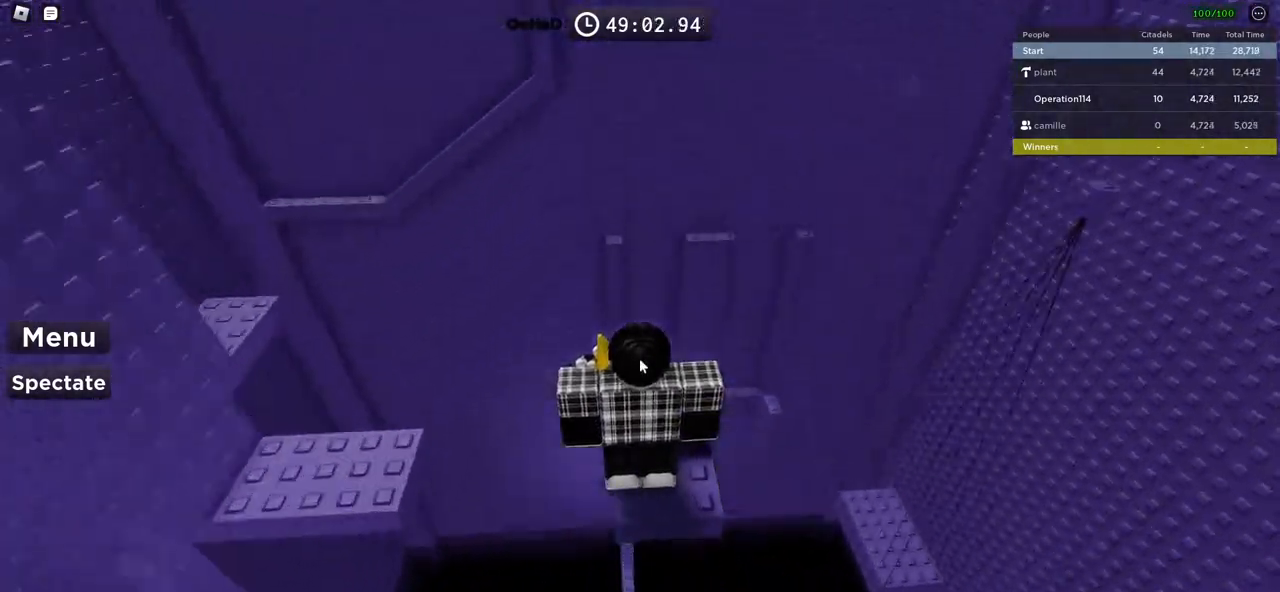
{"keys": ["w"], "events": [[300, "space", "down"], [433, "space", "up"]]}
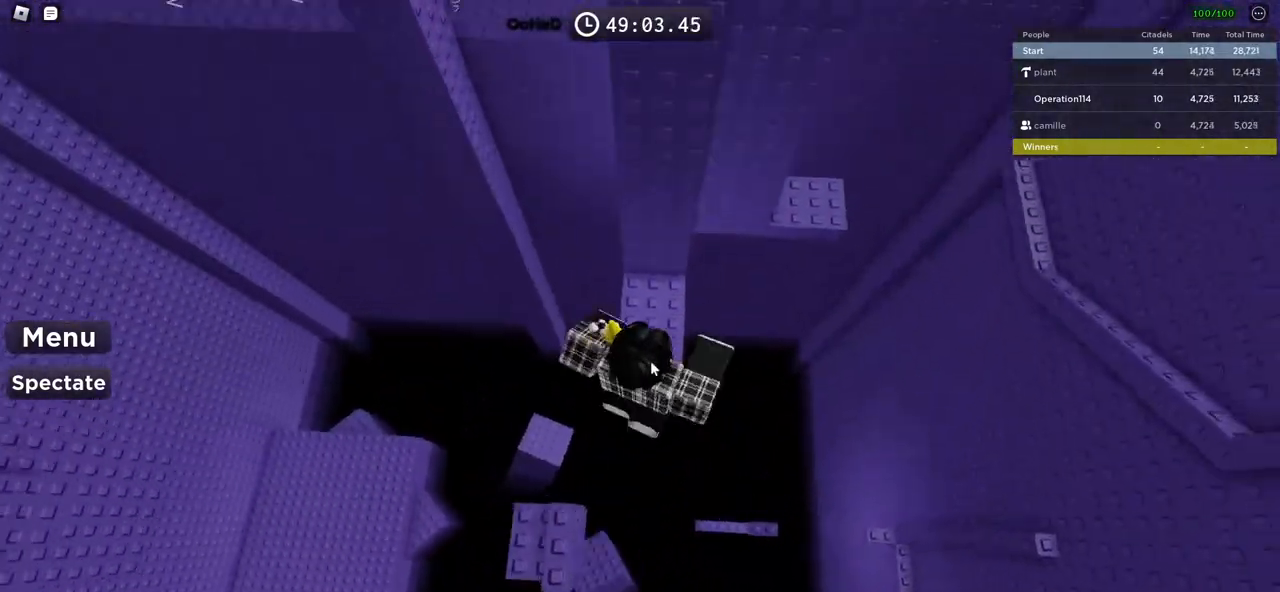
{"keys": ["d", "w"], "events": [[150, "shift", "down"], [300, "d", "down"], [333, "shift", "up"]]}
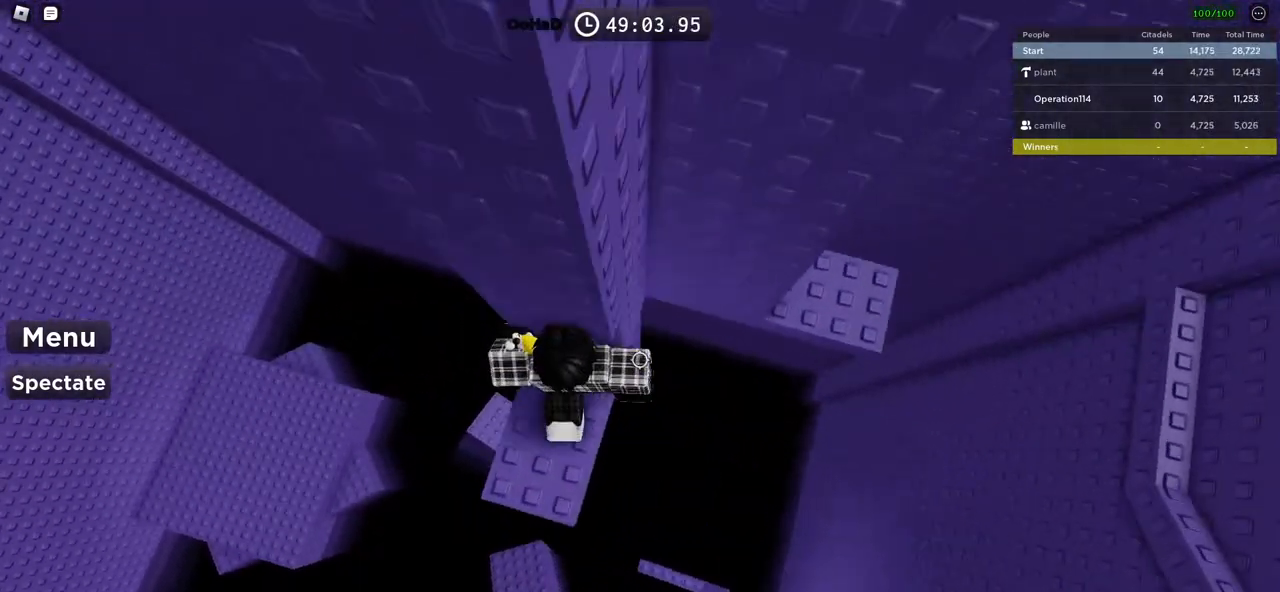
{"keys": ["d"], "events": [[16, "w", "up"], [100, "space", "down"], [233, "space", "up"]]}
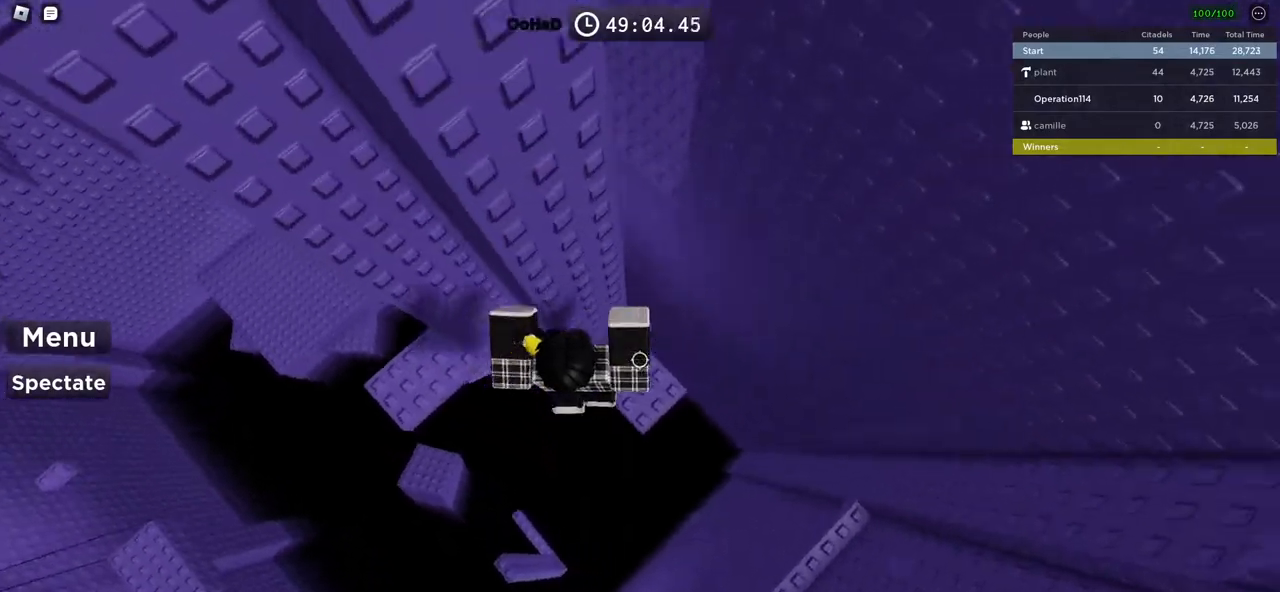
{"keys": ["space", "w"], "events": [[50, "d", "up"], [133, "shift", "down"], [250, "shift", "up"], [283, "w", "down"], [400, "space", "down"]]}
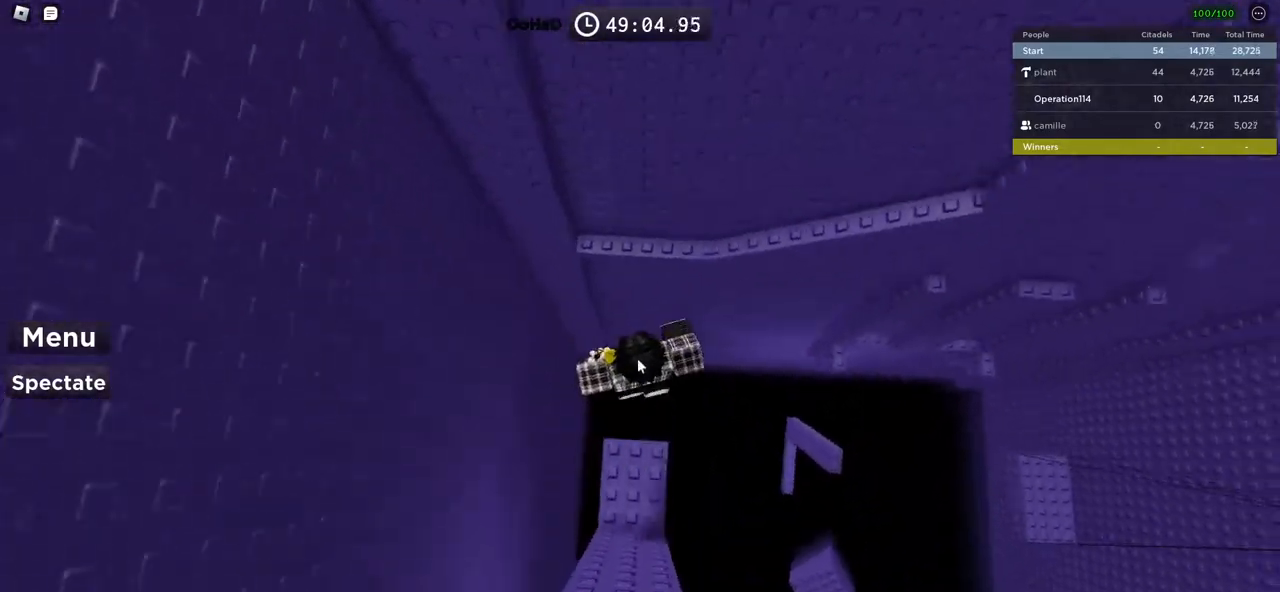
{"keys": ["d", "w"], "events": [[33, "space", "up"], [333, "shift", "down"], [400, "d", "down"], [500, "shift", "up"]]}
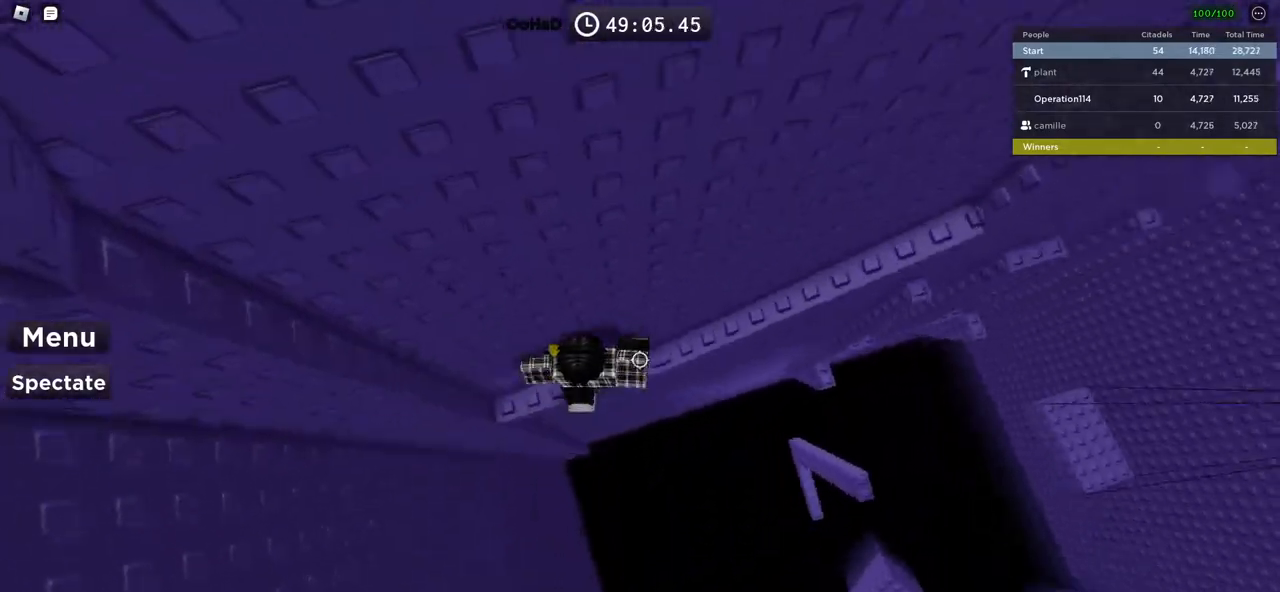
{"keys": ["d", "w"], "events": [[66, "space", "down"], [233, "space", "up"]]}
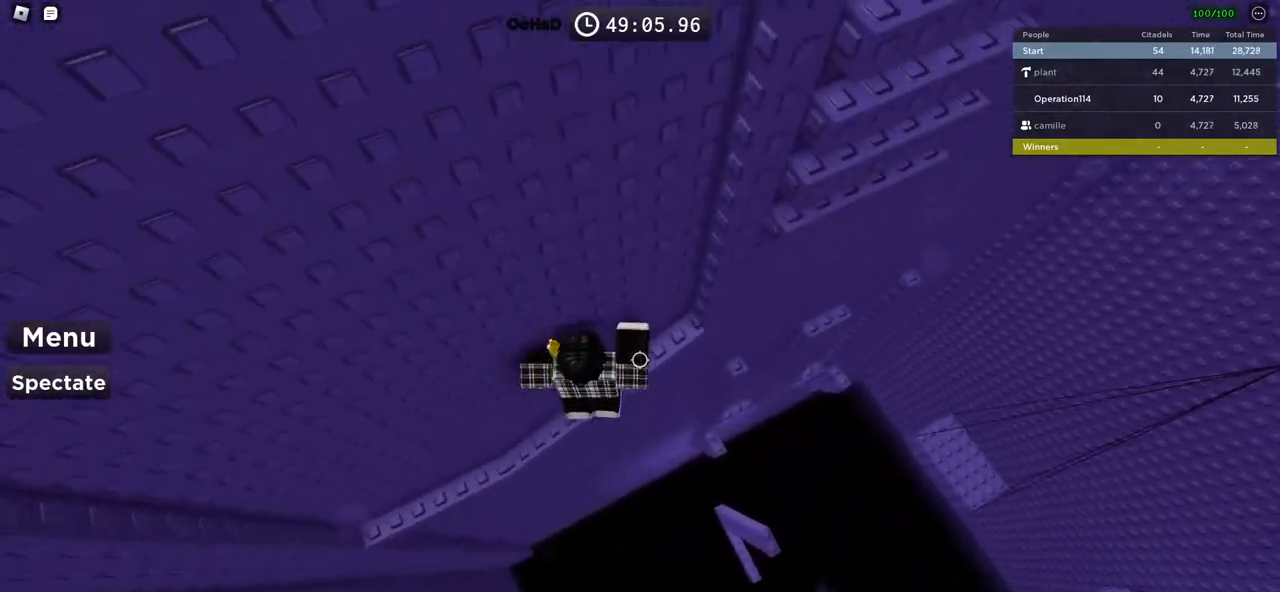
{"keys": ["d", "space"], "events": [[116, "d", "up"], [316, "d", "down"], [316, "w", "up"], [433, "space", "down"]]}
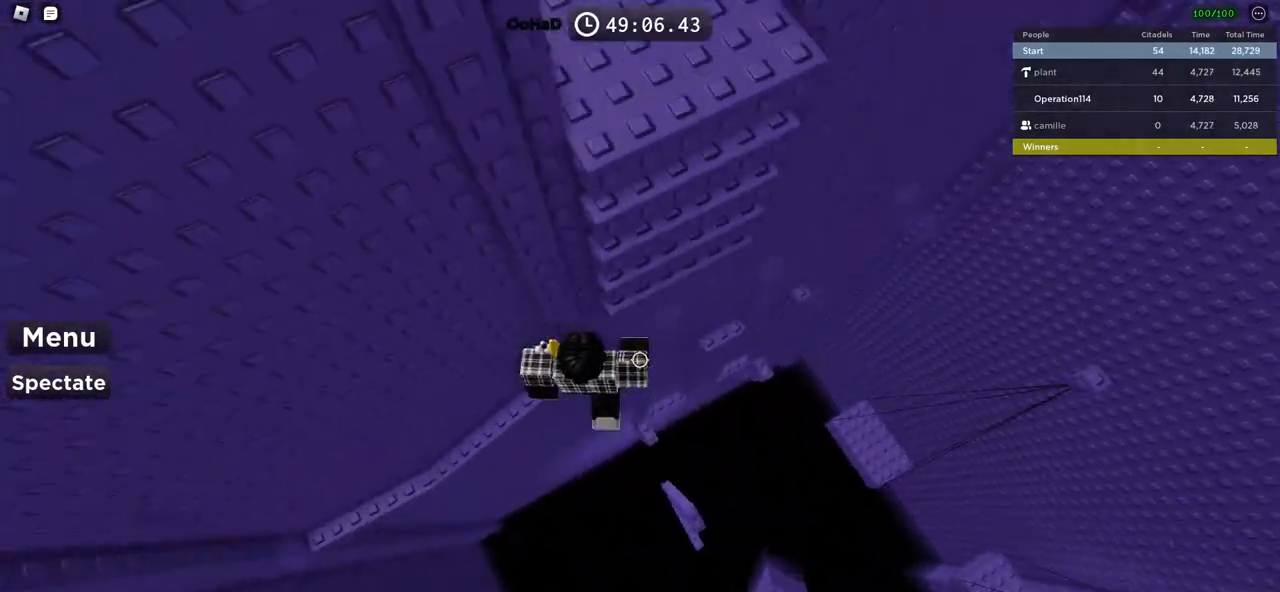
{"keys": ["w"], "events": [[66, "w", "down"], [83, "space", "up"], [200, "d", "up"]]}
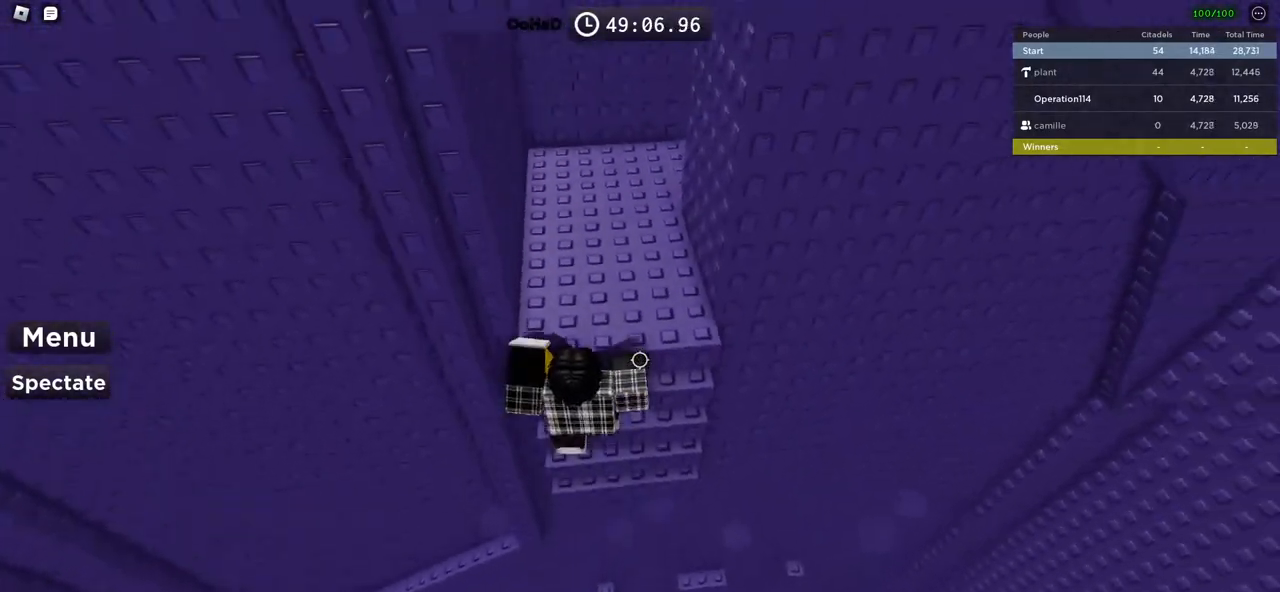
{"keys": ["w"], "events": [[316, "shift", "down"], [466, "shift", "up"]]}
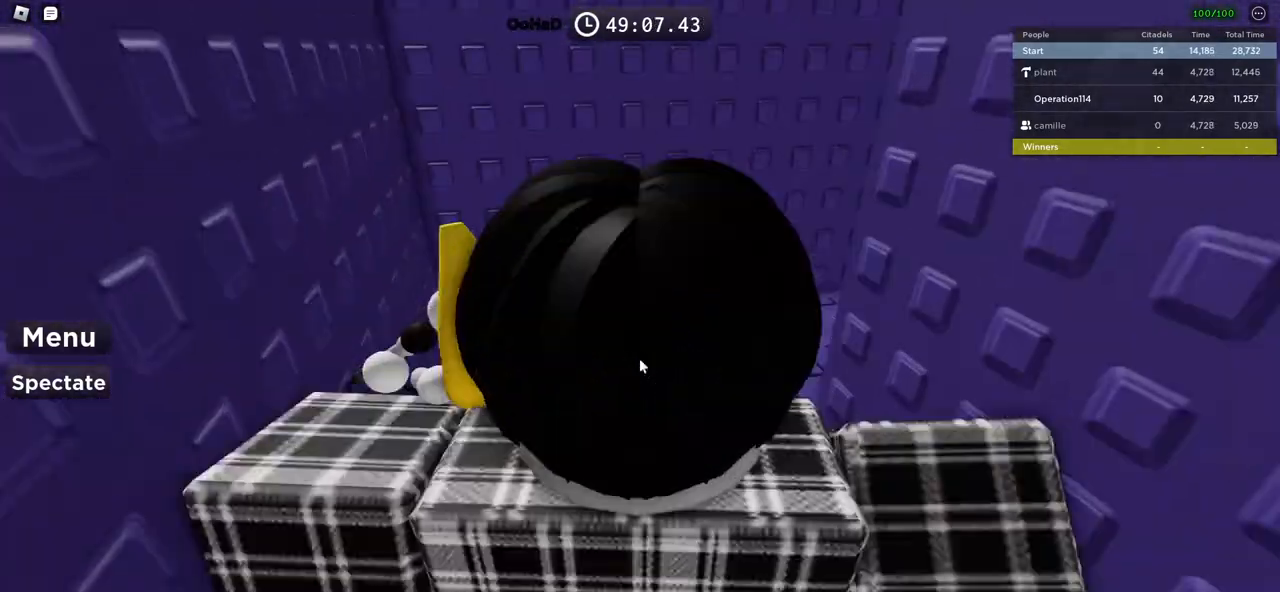
{"keys": ["a", "w"], "events": [[416, "a", "down"]]}
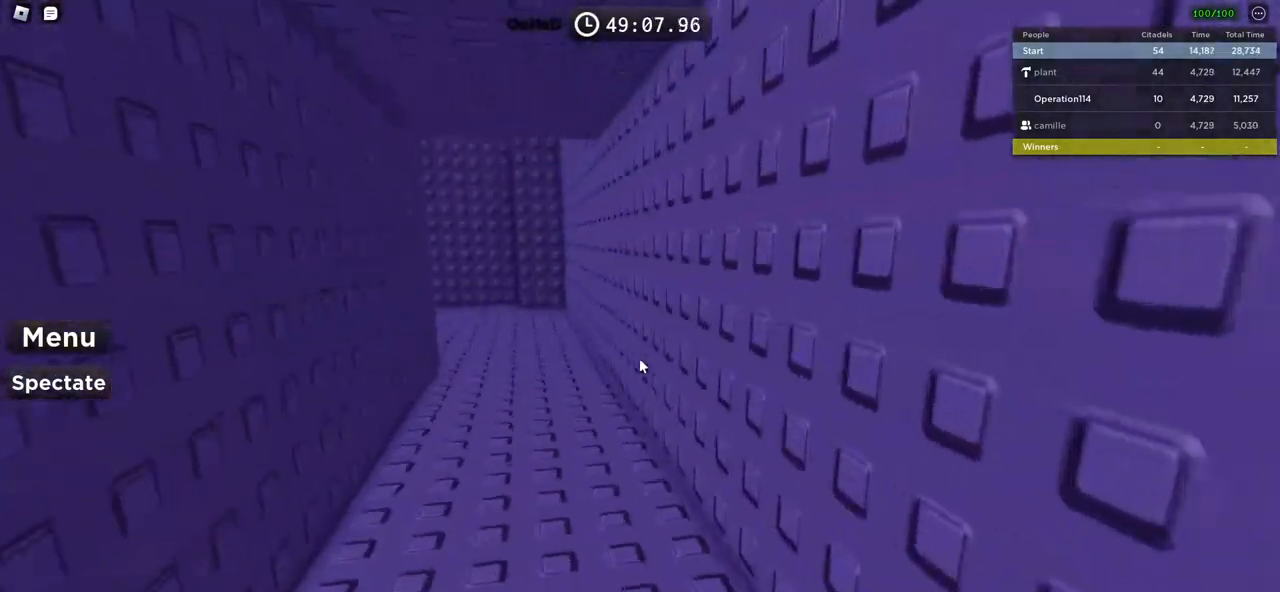
{"keys": ["w"], "events": [[33, "a", "up"]]}
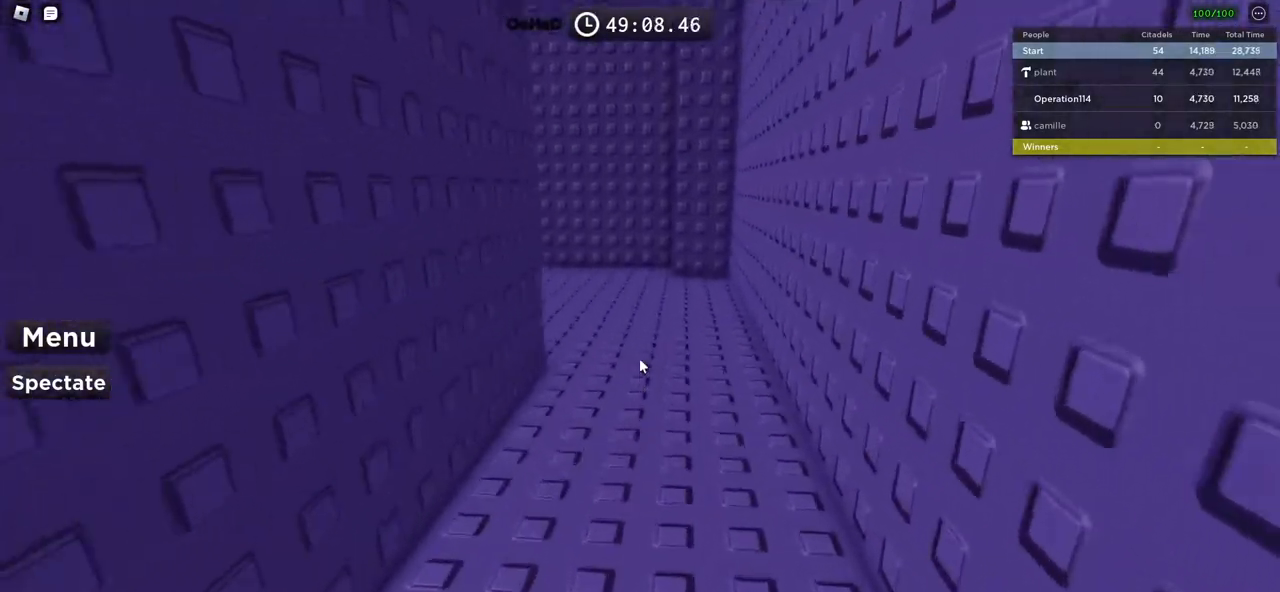
{"keys": ["w"], "events": []}
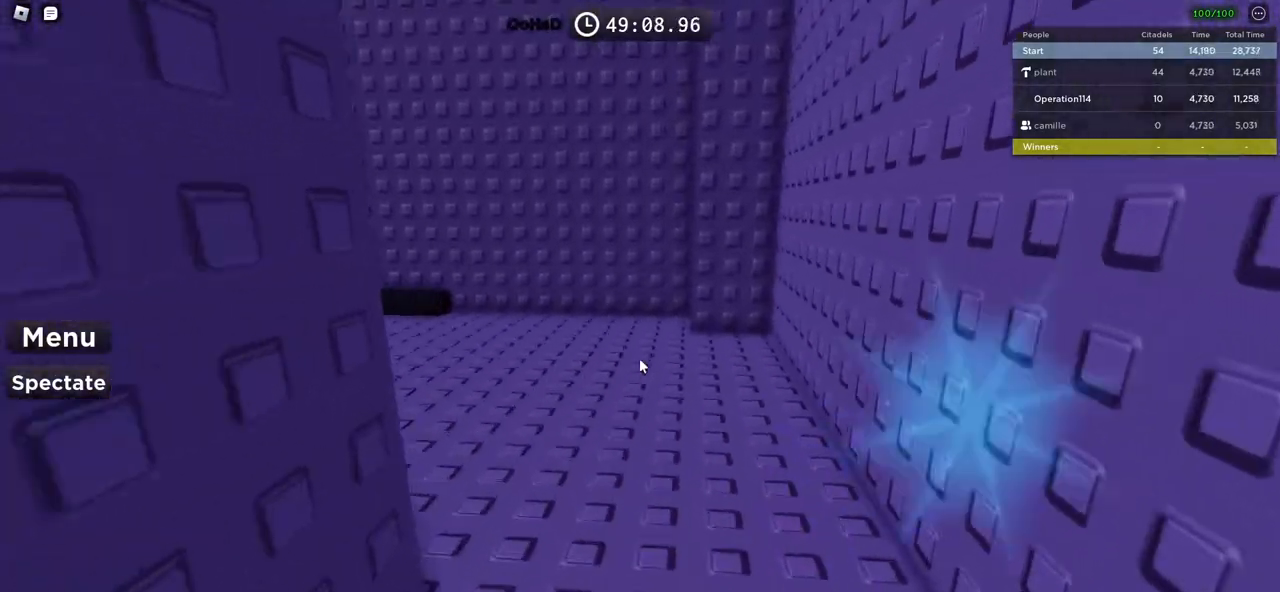
{"keys": ["d", "w"], "events": [[200, "d", "down"]]}
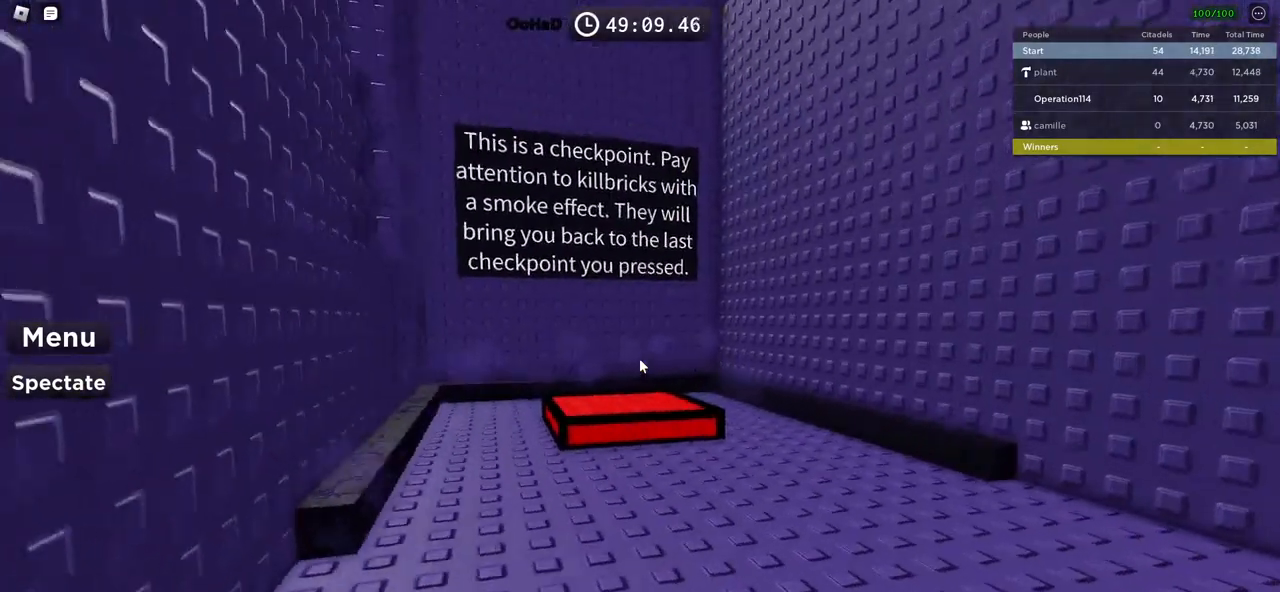
{"keys": [], "events": [[366, "d", "up"], [400, "w", "up"]]}